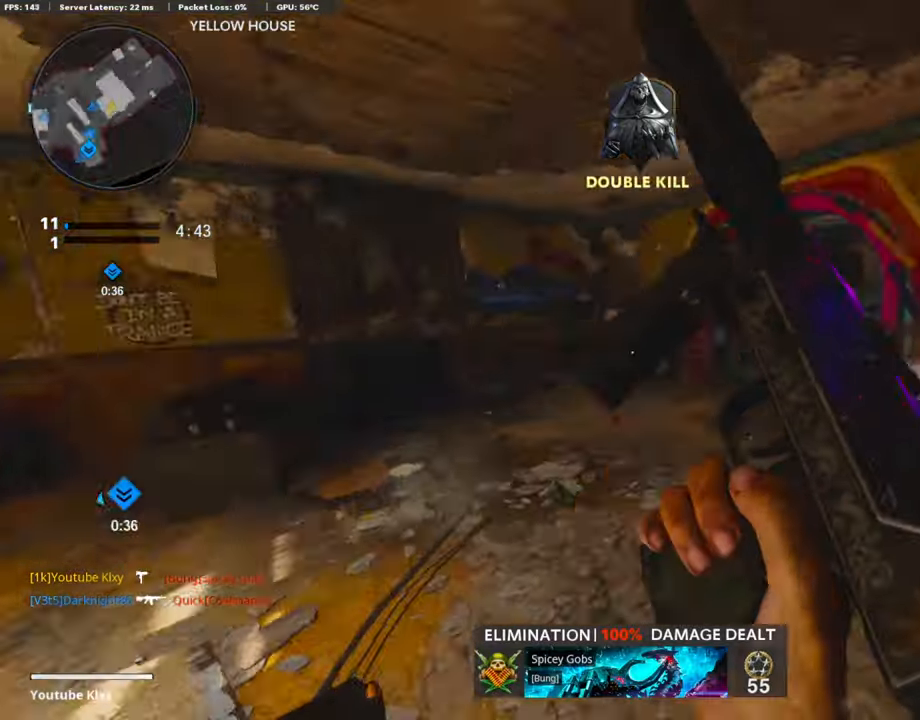
Gameplay with a controller (PlayStation layout); each line is a JSON object with the inputs held at the frame after it. "events" lists button and stick changes between this image and that frame as [ms after this image, input, new state], when the widget could be followed in between.
{"buttons": [], "left_stick": "right", "right_stick": "up-right", "events": [[84, "right_stick", "center"], [118, "left_stick", "up-left"], [286, "left_stick", "up-right"], [370, "left_stick", "right"], [386, "right_stick", "up-right"]]}
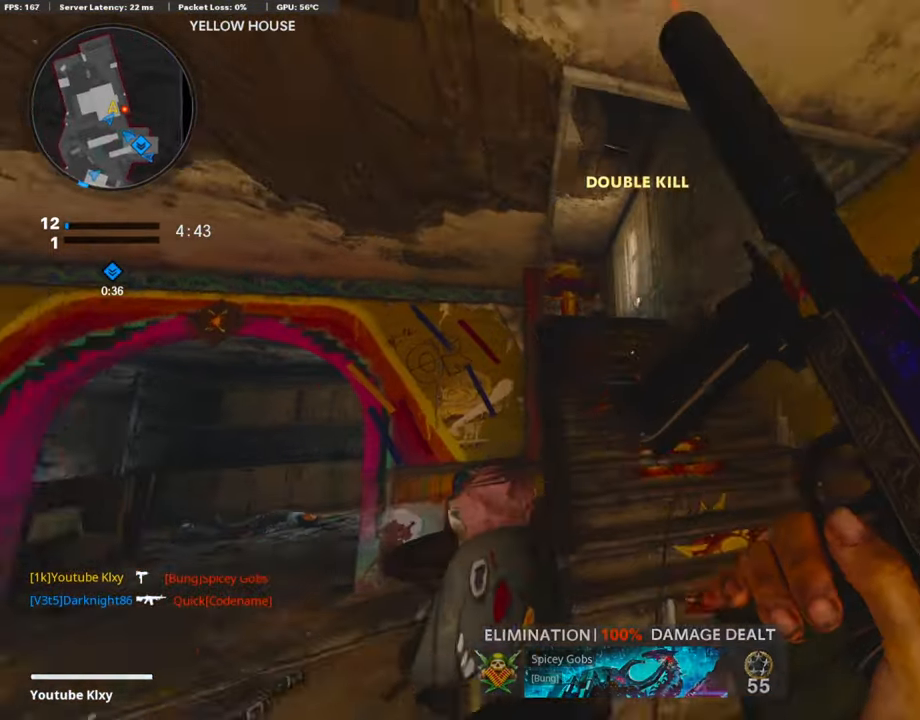
{"buttons": [], "left_stick": "up", "right_stick": "down", "events": [[17, "right_stick", "center"], [135, "left_stick", "up"], [202, "L3", "down"], [370, "right_stick", "down-left"], [387, "L3", "up"], [504, "right_stick", "down"]]}
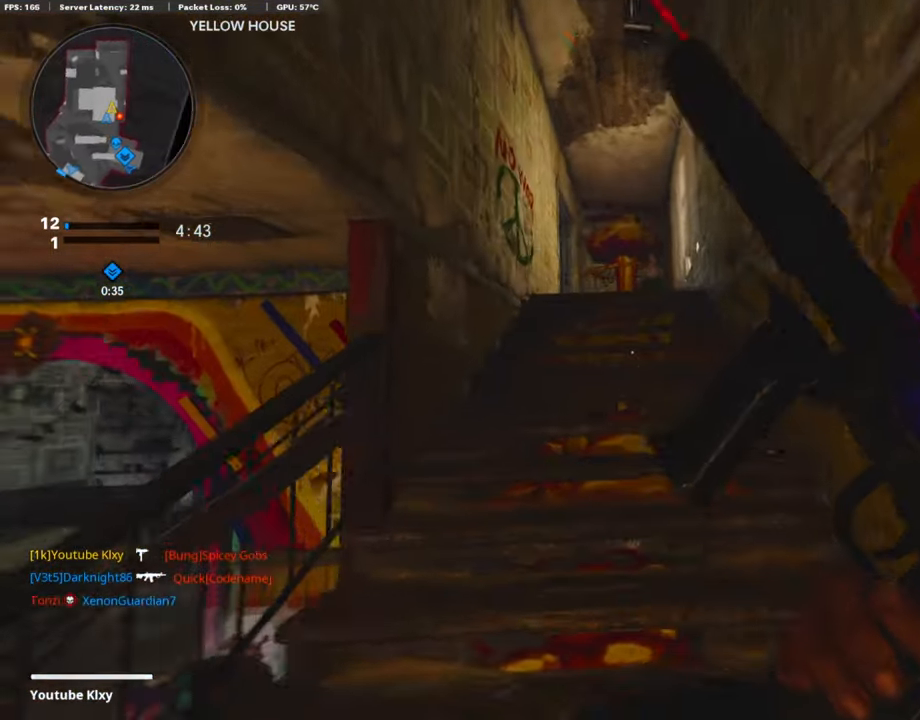
{"buttons": [], "left_stick": "up", "right_stick": "center", "events": [[319, "right_stick", "center"], [420, "TRIANGLE", "down"], [504, "TRIANGLE", "up"]]}
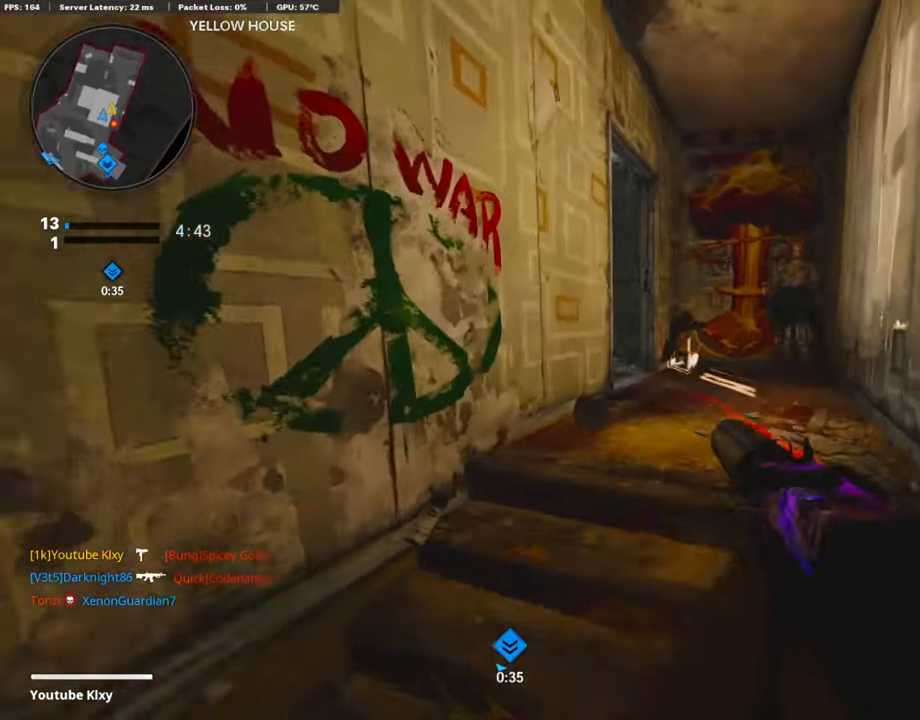
{"buttons": [], "left_stick": "up", "right_stick": "left", "events": [[34, "TRIANGLE", "down"], [118, "TRIANGLE", "up"], [303, "right_stick", "left"]]}
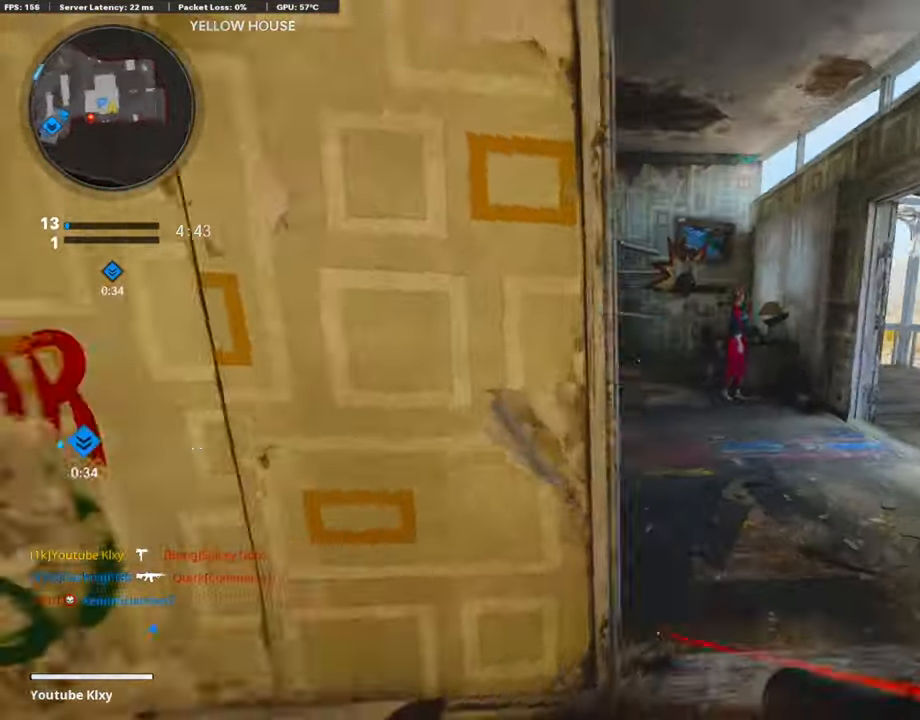
{"buttons": ["R3"], "left_stick": "up", "right_stick": "center", "events": [[51, "right_stick", "center"], [134, "right_stick", "left"], [420, "R3", "down"], [420, "right_stick", "center"]]}
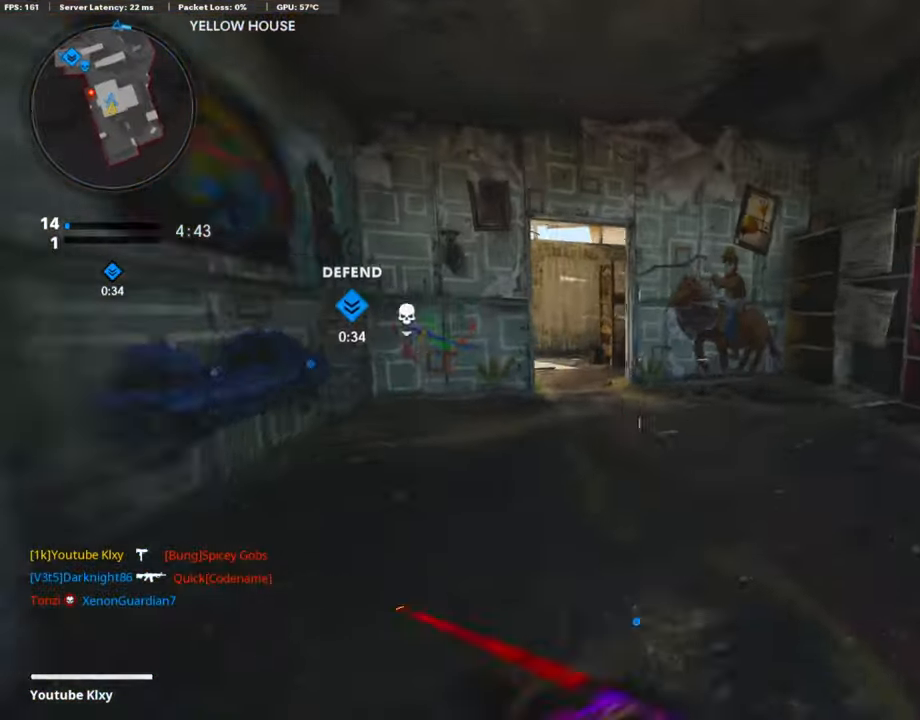
{"buttons": ["L1"], "left_stick": "up", "right_stick": "left", "events": [[101, "R3", "up"], [101, "right_stick", "left"], [319, "right_stick", "center"], [370, "right_stick", "left"], [471, "L1", "down"]]}
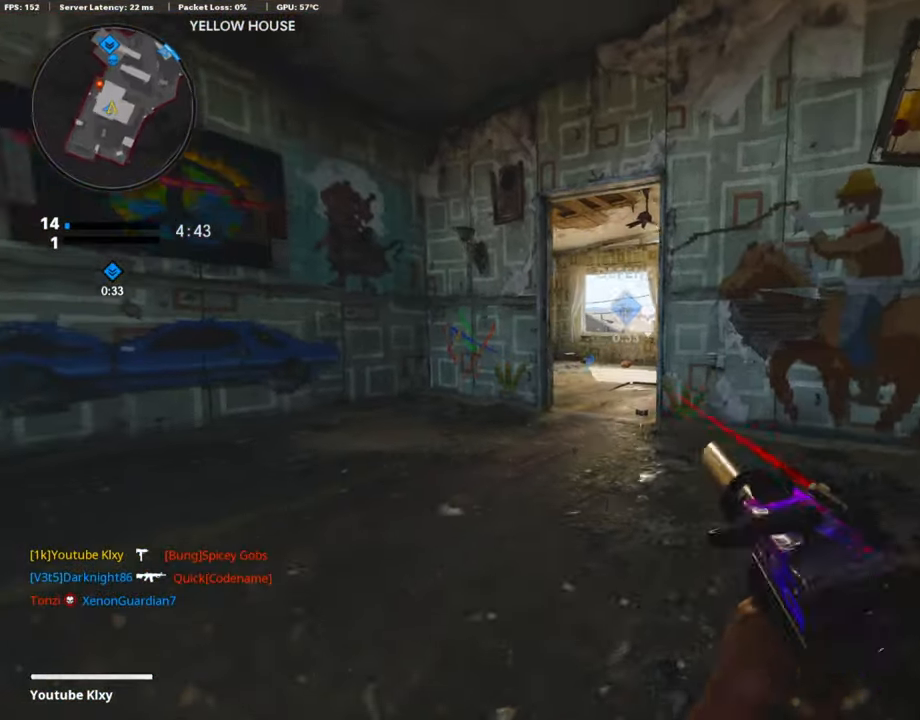
{"buttons": ["L3"], "left_stick": "up-left", "right_stick": "center", "events": [[118, "L1", "up"], [135, "right_stick", "center"], [185, "L3", "down"], [202, "left_stick", "up-left"], [219, "TRIANGLE", "down"], [303, "TRIANGLE", "up"], [336, "TRIANGLE", "down"], [437, "TRIANGLE", "up"]]}
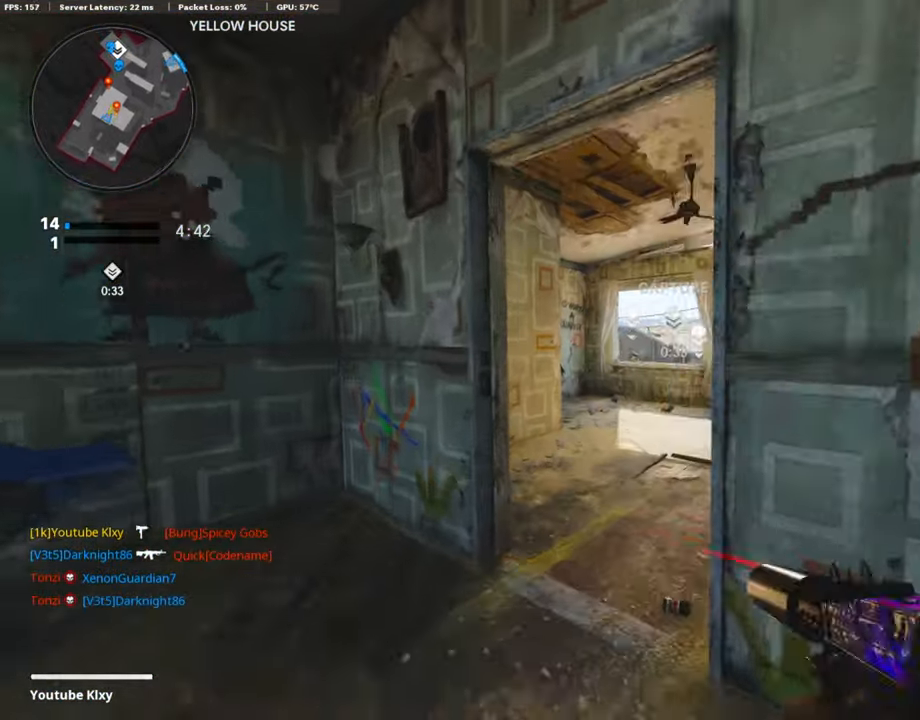
{"buttons": [], "left_stick": "up", "right_stick": "down", "events": [[51, "L3", "up"], [67, "left_stick", "up"], [118, "right_stick", "down"]]}
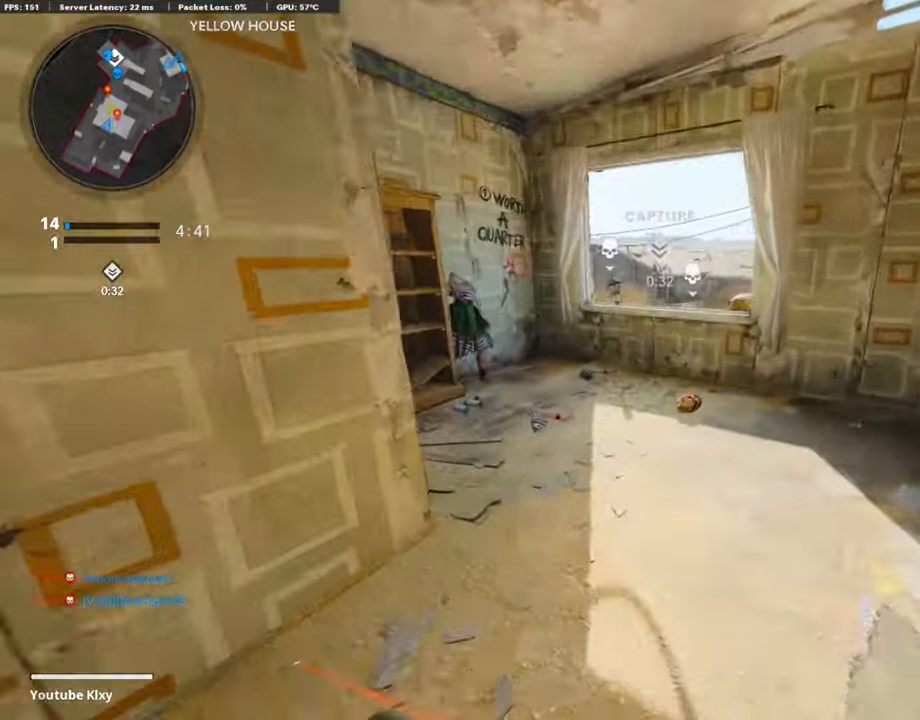
{"buttons": [], "left_stick": "up-right", "right_stick": "down", "events": [[134, "right_stick", "center"], [218, "CROSS", "down"], [269, "CROSS", "up"], [320, "left_stick", "up-right"], [488, "right_stick", "down"]]}
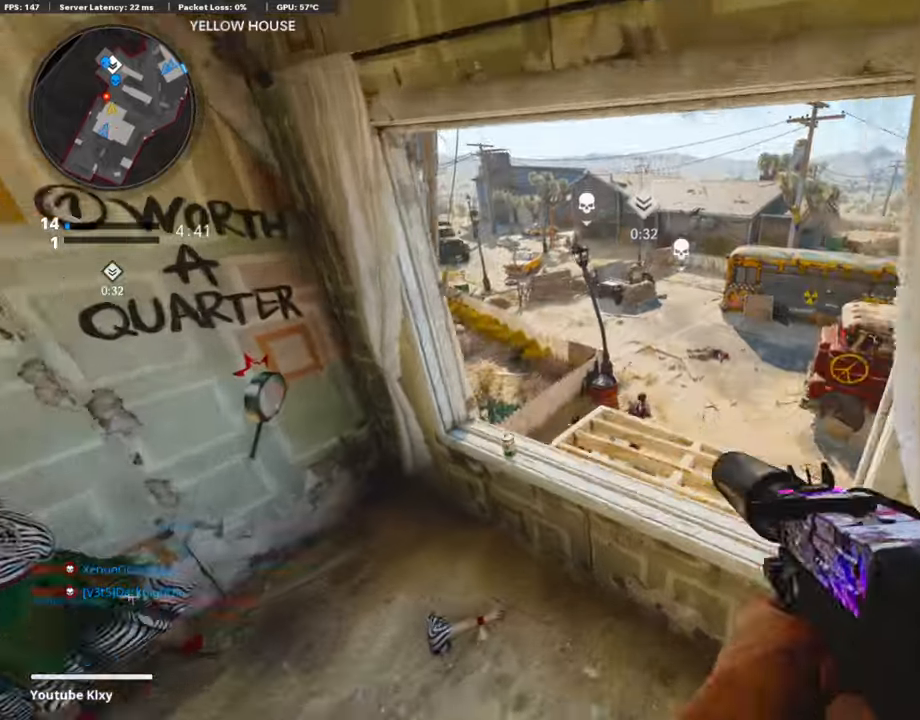
{"buttons": ["L1", "R1"], "left_stick": "right", "right_stick": "center", "events": [[33, "L1", "down"], [50, "right_stick", "down-left"], [252, "right_stick", "down-right"], [336, "R1", "down"], [352, "left_stick", "right"], [386, "right_stick", "down-left"], [504, "right_stick", "center"]]}
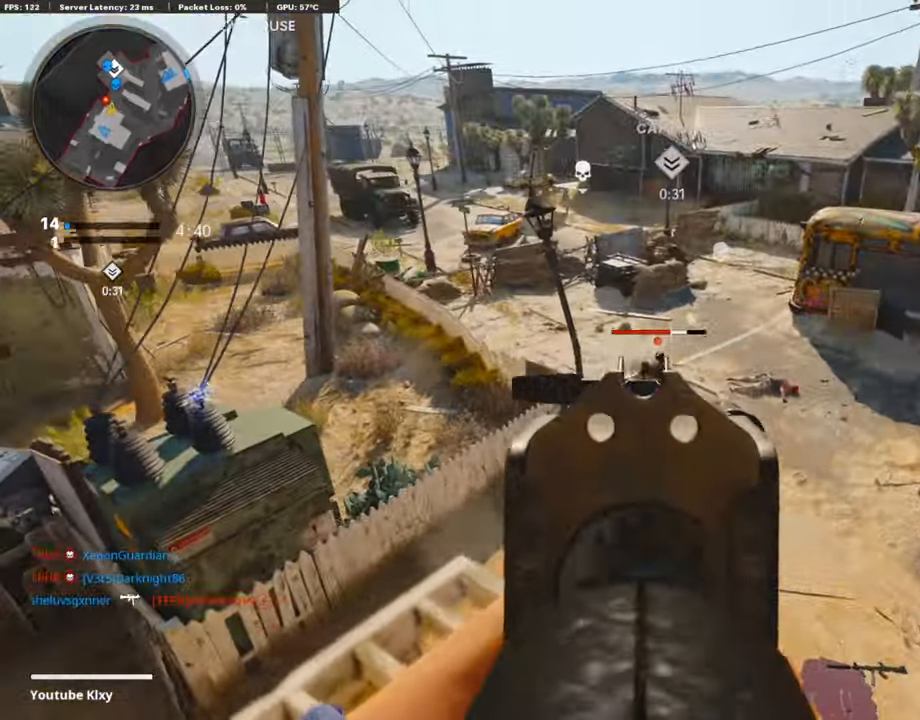
{"buttons": [], "left_stick": "down-right", "right_stick": "down-right", "events": [[16, "right_stick", "down"], [285, "right_stick", "down-left"], [319, "left_stick", "down-left"], [470, "left_stick", "down-right"], [487, "L1", "up"], [487, "right_stick", "down-right"], [503, "R1", "up"]]}
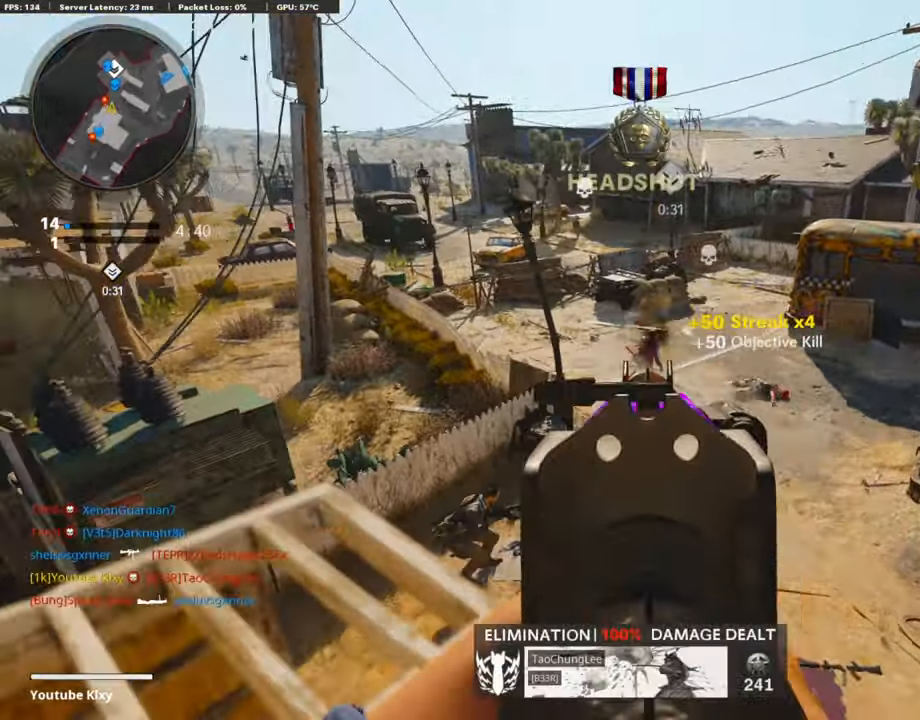
{"buttons": ["L1"], "left_stick": "up-left", "right_stick": "down-left", "events": [[135, "right_stick", "down-left"], [185, "left_stick", "up-left"], [320, "right_stick", "center"], [336, "L3", "down"], [420, "right_stick", "down-left"], [454, "L3", "up"], [488, "L1", "down"]]}
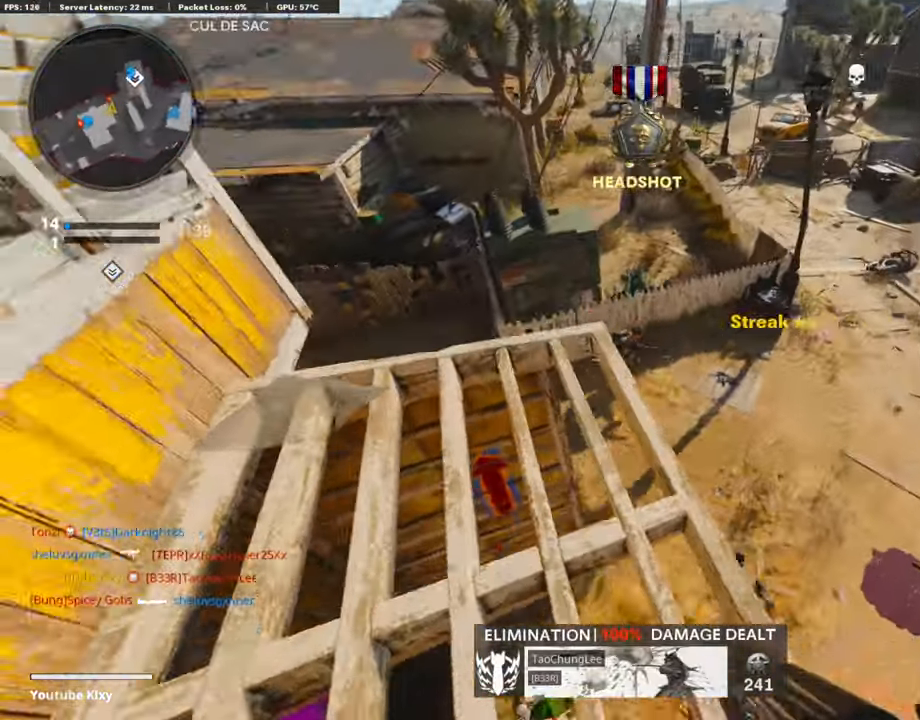
{"buttons": ["L1", "R1"], "left_stick": "right", "right_stick": "center", "events": [[17, "left_stick", "left"], [51, "right_stick", "center"], [135, "left_stick", "up-left"], [202, "right_stick", "down"], [236, "R1", "down"], [269, "right_stick", "down-right"], [353, "left_stick", "right"], [454, "right_stick", "center"]]}
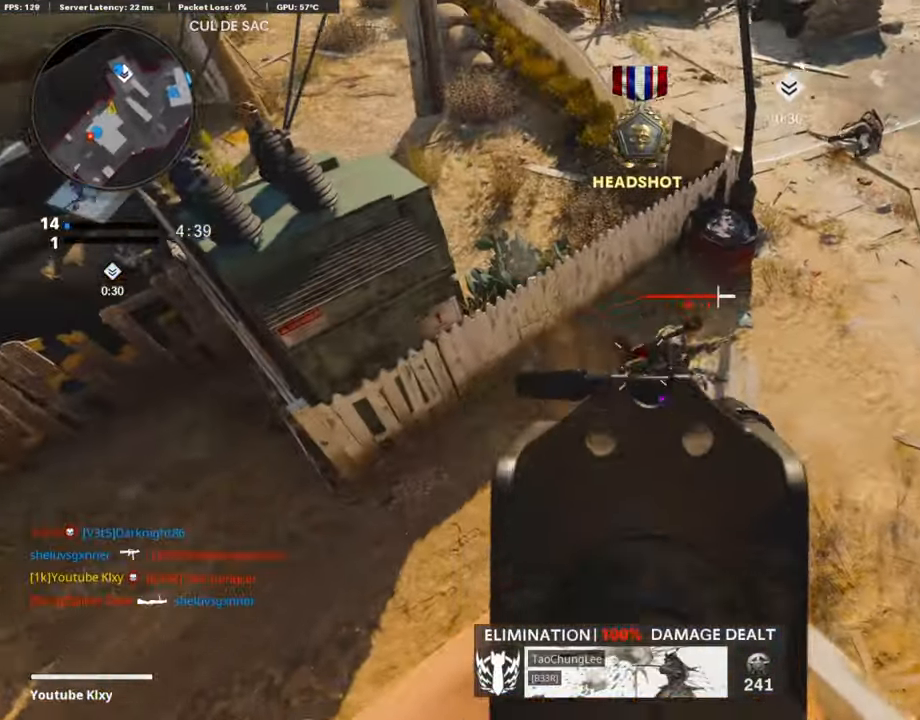
{"buttons": [], "left_stick": "down-left", "right_stick": "up-left", "events": [[16, "right_stick", "up-right"], [117, "right_stick", "down-right"], [168, "left_stick", "down-right"], [235, "right_stick", "center"], [352, "right_stick", "up-left"], [403, "L1", "up"], [420, "R1", "up"], [504, "left_stick", "down-left"]]}
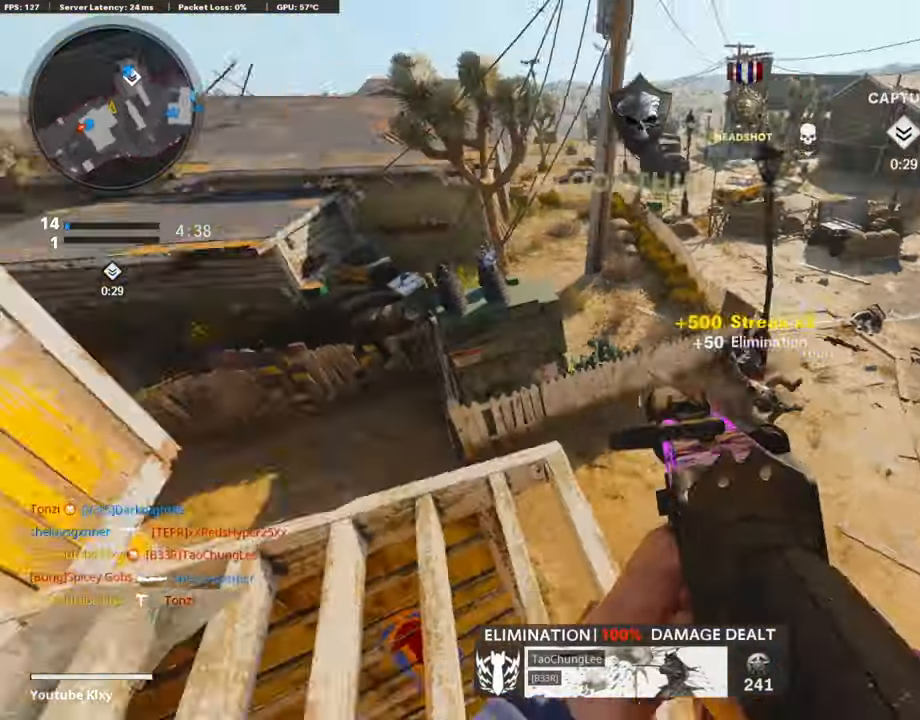
{"buttons": [], "left_stick": "up", "right_stick": "center", "events": [[33, "right_stick", "left"], [117, "left_stick", "up-left"], [201, "left_stick", "up"], [235, "right_stick", "center"], [285, "CROSS", "down"], [386, "CROSS", "up"]]}
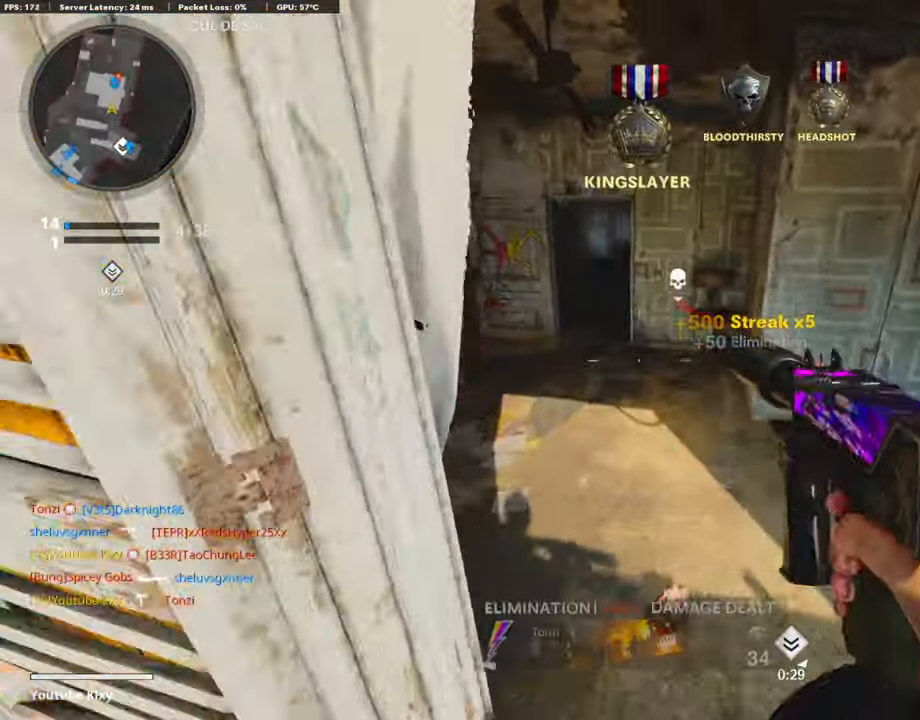
{"buttons": [], "left_stick": "up-left", "right_stick": "center", "events": [[51, "right_stick", "up"], [152, "right_stick", "center"], [269, "left_stick", "up-left"], [370, "L3", "down"], [488, "L3", "up"]]}
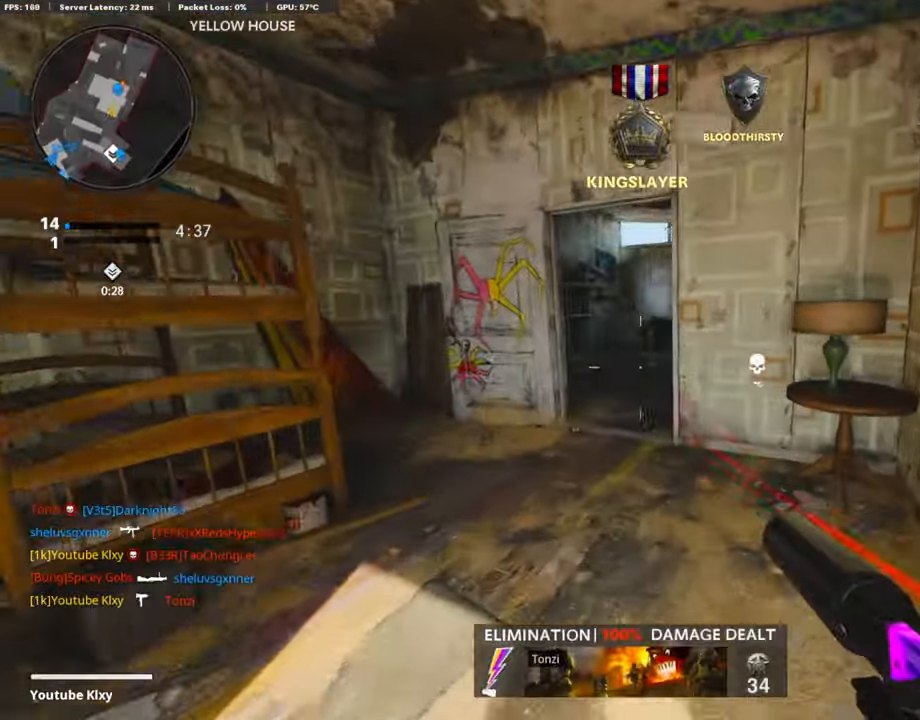
{"buttons": ["L3"], "left_stick": "up-right", "right_stick": "center", "events": [[51, "L3", "down"], [185, "SQUARE", "down"], [252, "L3", "up"], [252, "left_stick", "up"], [269, "SQUARE", "up"], [353, "SQUARE", "down"], [370, "L3", "down"], [437, "SQUARE", "up"], [454, "left_stick", "up-right"]]}
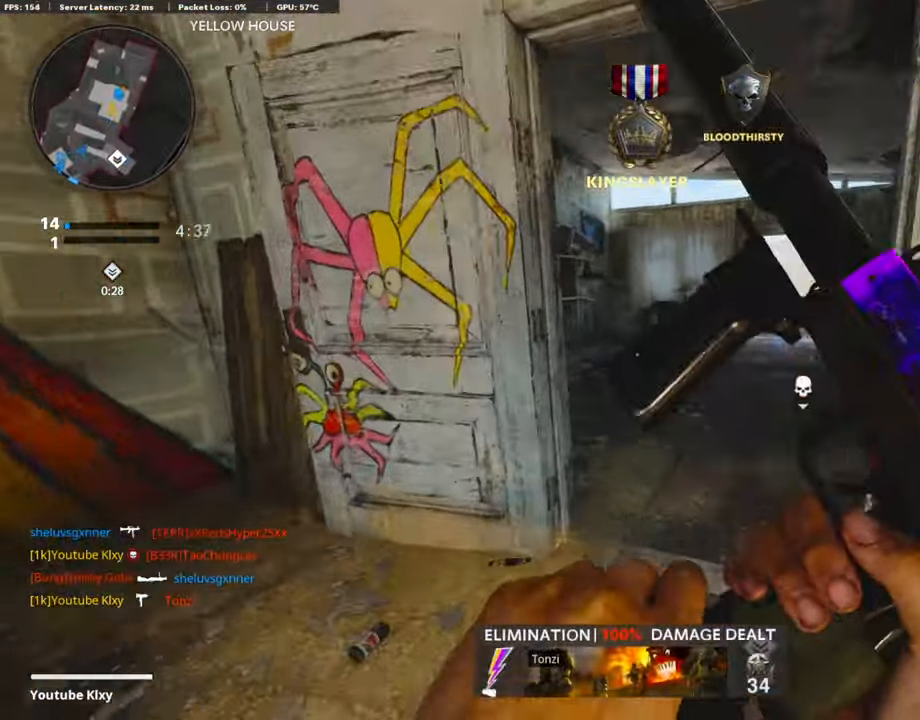
{"buttons": ["R3"], "left_stick": "up-right", "right_stick": "center", "events": [[50, "L3", "up"], [100, "right_stick", "right"], [235, "right_stick", "center"], [504, "R3", "down"]]}
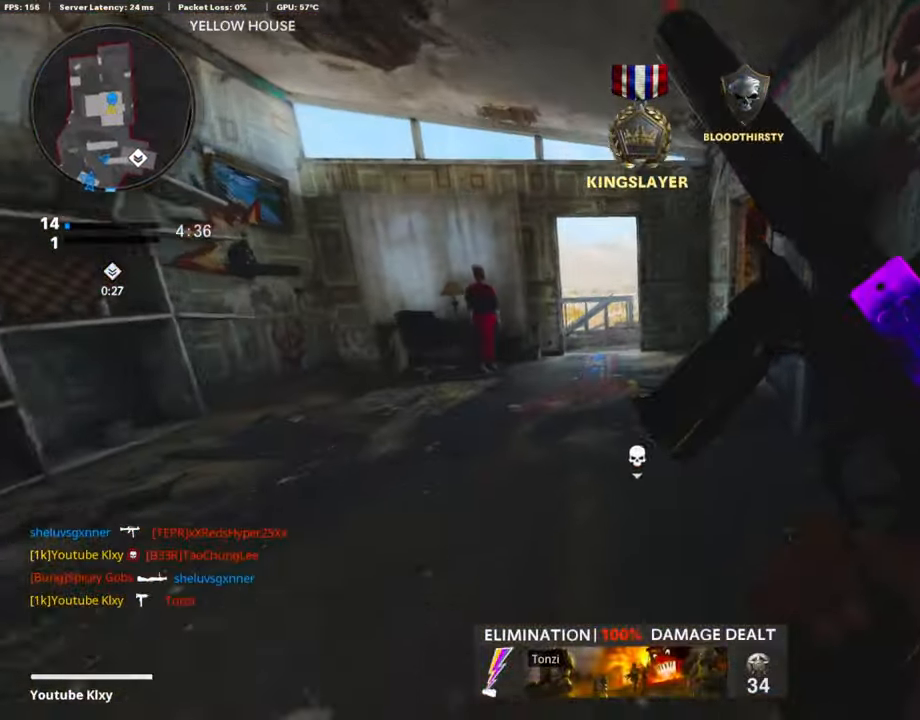
{"buttons": ["L3"], "left_stick": "up", "right_stick": "center", "events": [[117, "R3", "up"], [134, "left_stick", "up"], [218, "L3", "down"], [218, "R3", "down"], [319, "R3", "up"], [335, "L3", "up"], [403, "right_stick", "down"], [437, "L3", "down"], [504, "right_stick", "center"]]}
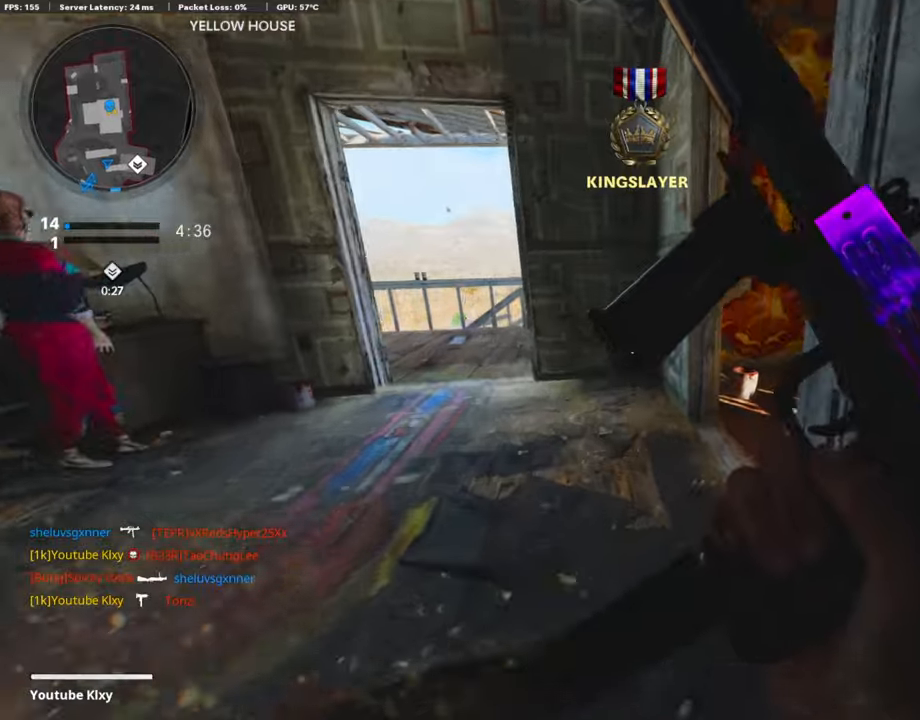
{"buttons": [], "left_stick": "up-left", "right_stick": "center", "events": [[67, "right_stick", "down"], [185, "right_stick", "right"], [336, "left_stick", "up-left"], [437, "right_stick", "center"], [453, "L3", "up"]]}
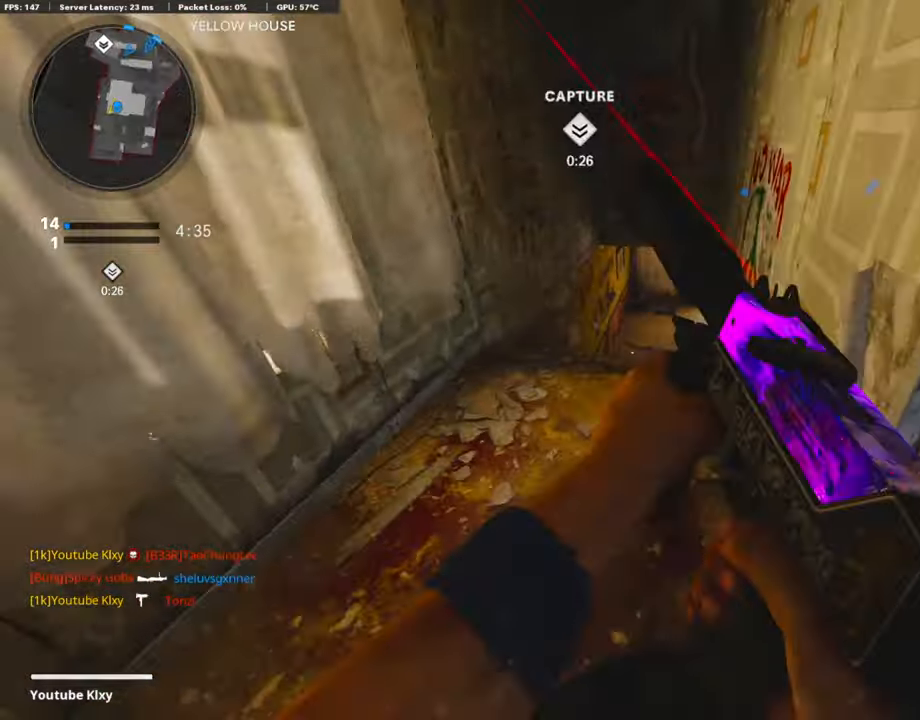
{"buttons": [], "left_stick": "right", "right_stick": "right", "events": [[84, "right_stick", "right"], [117, "left_stick", "down-left"], [285, "right_stick", "center"], [336, "left_stick", "right"], [453, "right_stick", "right"]]}
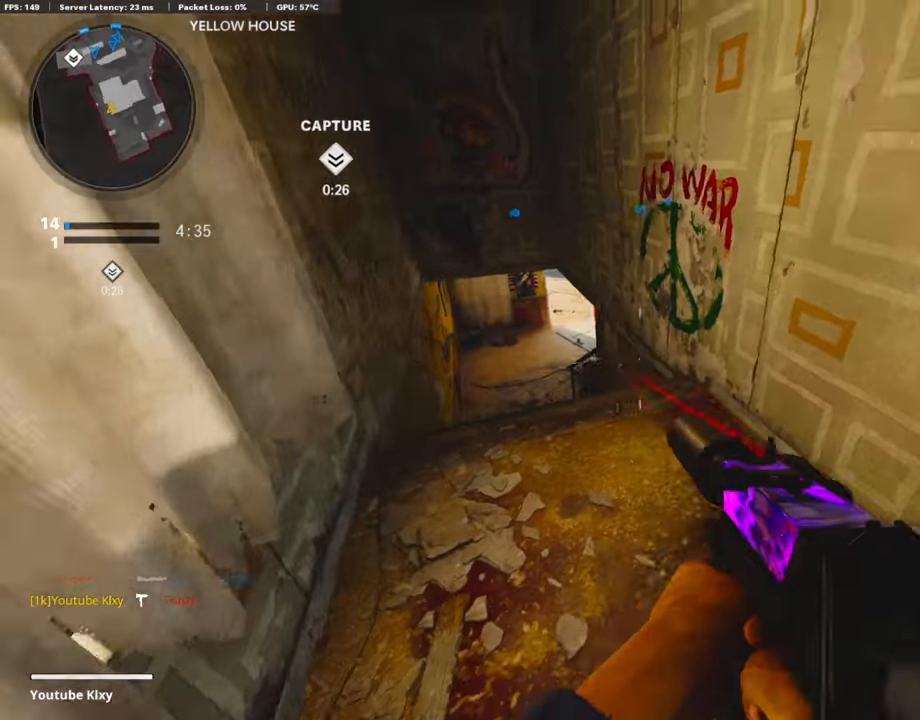
{"buttons": [], "left_stick": "left", "right_stick": "right", "events": [[117, "right_stick", "up-right"], [134, "L3", "down"], [134, "left_stick", "up"], [252, "left_stick", "up-left"], [252, "right_stick", "center"], [319, "right_stick", "right"], [403, "L3", "up"], [470, "left_stick", "left"]]}
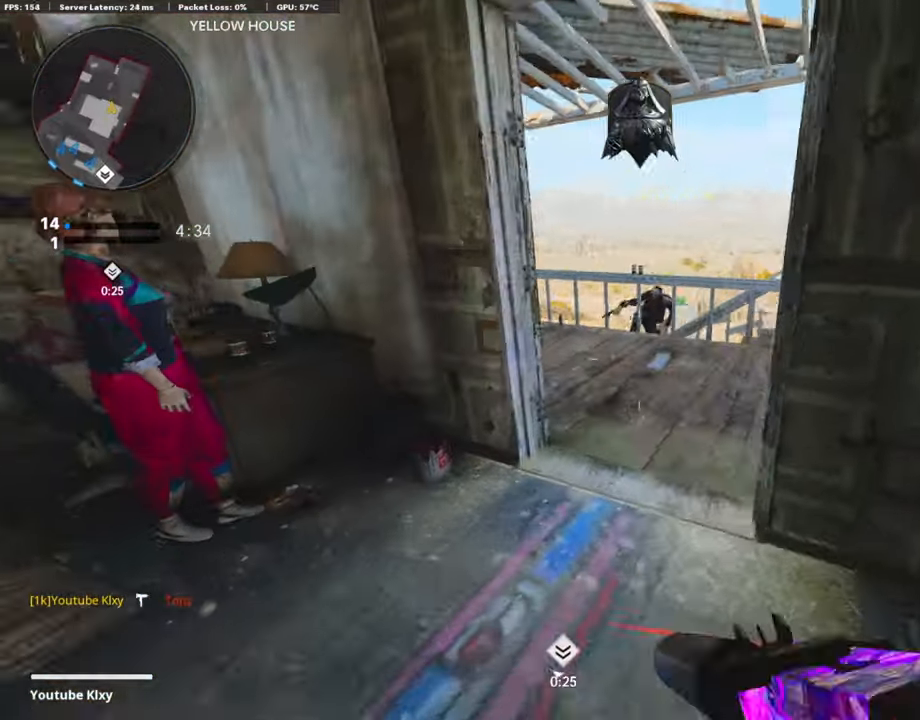
{"buttons": ["L1", "R1"], "left_stick": "up-right", "right_stick": "right", "events": [[17, "right_stick", "center"], [33, "left_stick", "down-left"], [84, "left_stick", "center"], [235, "left_stick", "up-right"], [285, "L1", "down"], [285, "right_stick", "up"], [420, "R1", "down"], [504, "right_stick", "right"]]}
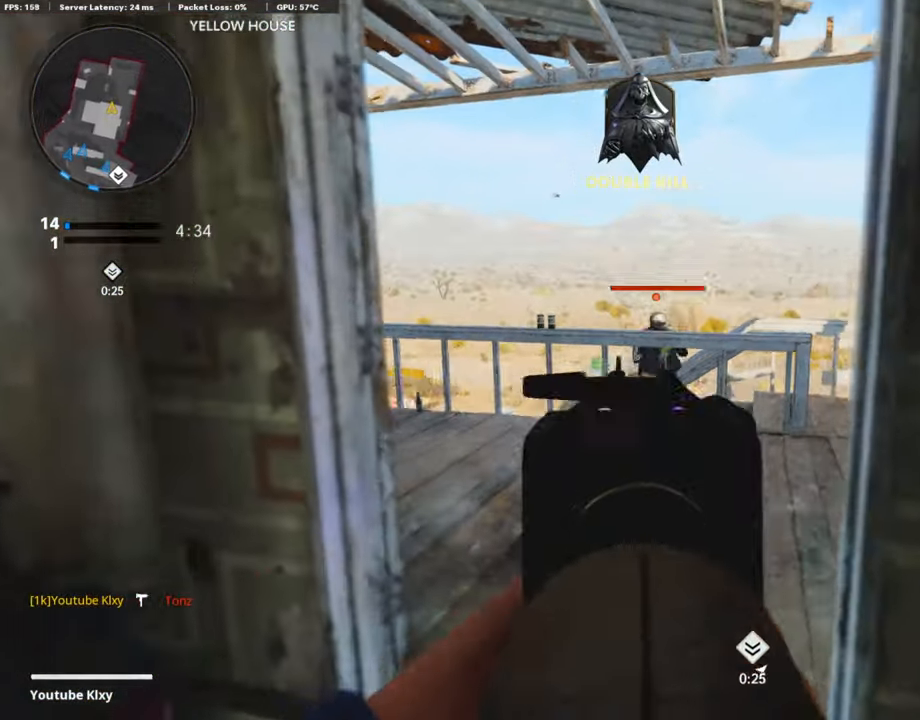
{"buttons": ["L1", "R1"], "left_stick": "down-left", "right_stick": "down-left", "events": [[50, "left_stick", "left"], [252, "left_stick", "center"], [302, "left_stick", "up-right"], [319, "right_stick", "center"], [369, "left_stick", "up-left"], [369, "right_stick", "left"], [420, "right_stick", "down-left"], [487, "left_stick", "down-left"]]}
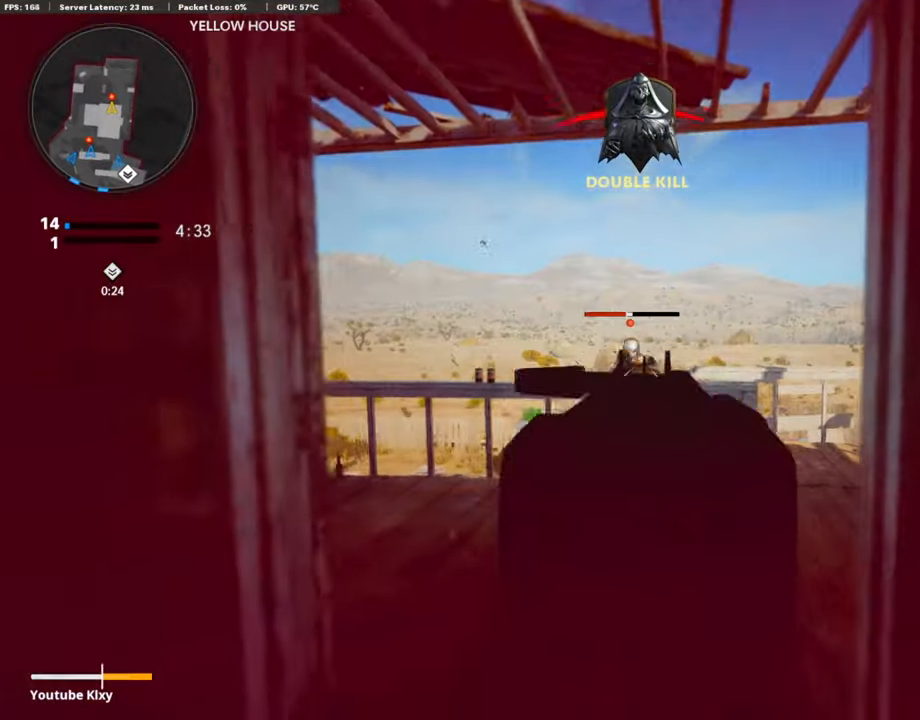
{"buttons": ["L2"], "left_stick": "up-right", "right_stick": "right", "events": [[50, "left_stick", "right"], [185, "right_stick", "center"], [319, "right_stick", "right"], [352, "L1", "up"], [386, "L2", "down"], [403, "R1", "up"], [436, "left_stick", "up-right"]]}
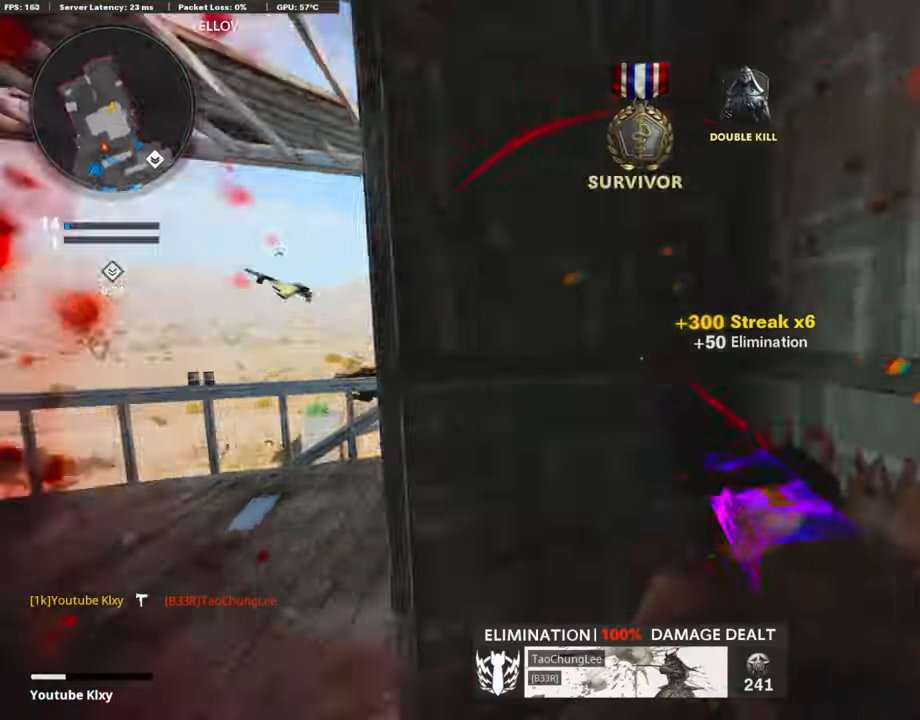
{"buttons": [], "left_stick": "up-left", "right_stick": "down-right", "events": [[16, "L2", "up"], [67, "left_stick", "up"], [168, "L3", "down"], [168, "left_stick", "up-left"], [218, "right_stick", "center"], [319, "L3", "up"], [336, "right_stick", "right"], [420, "right_stick", "down-right"]]}
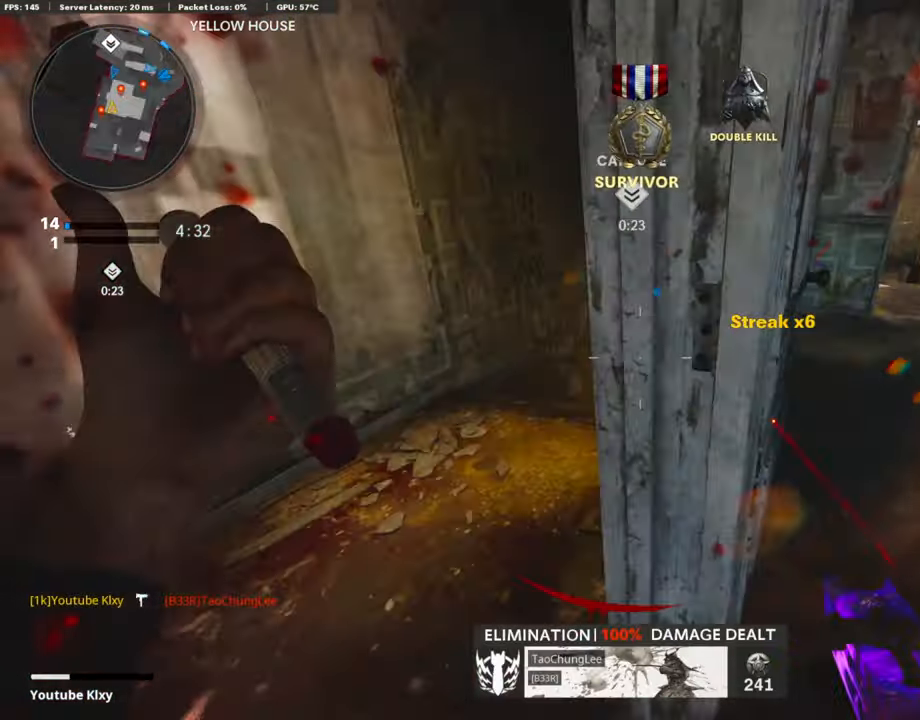
{"buttons": ["L3"], "left_stick": "up-left", "right_stick": "right", "events": [[17, "left_stick", "left"], [117, "right_stick", "right"], [235, "left_stick", "up-left"], [252, "right_stick", "center"], [336, "right_stick", "right"], [386, "L3", "down"]]}
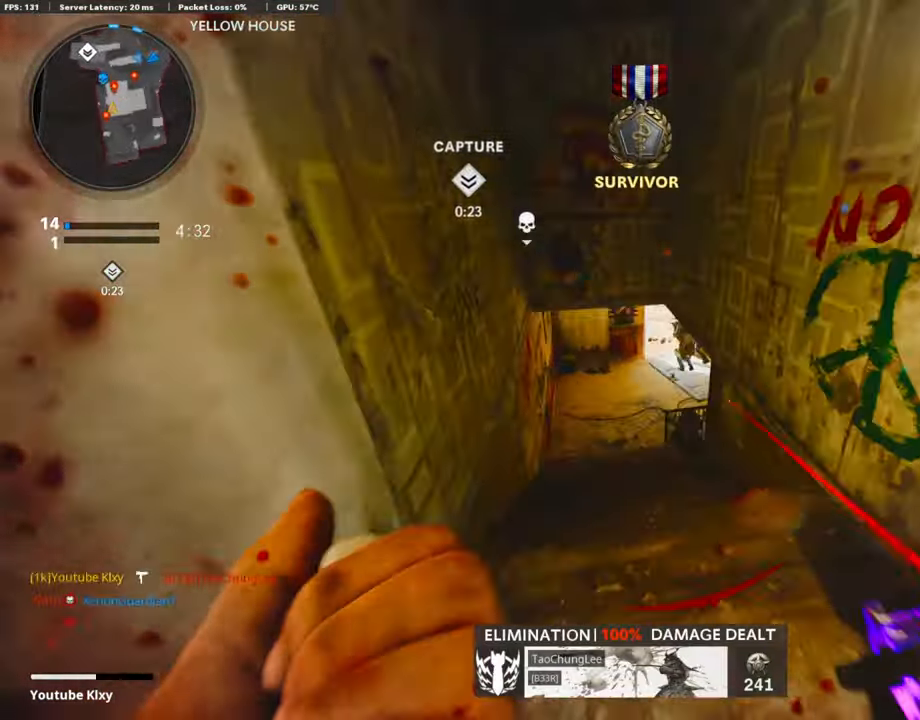
{"buttons": [], "left_stick": "up-left", "right_stick": "up-left", "events": [[151, "R3", "down"], [252, "L3", "up"], [252, "R3", "up"], [369, "L3", "down"], [369, "R3", "down"], [437, "R3", "up"], [453, "right_stick", "up-left"], [470, "L3", "up"]]}